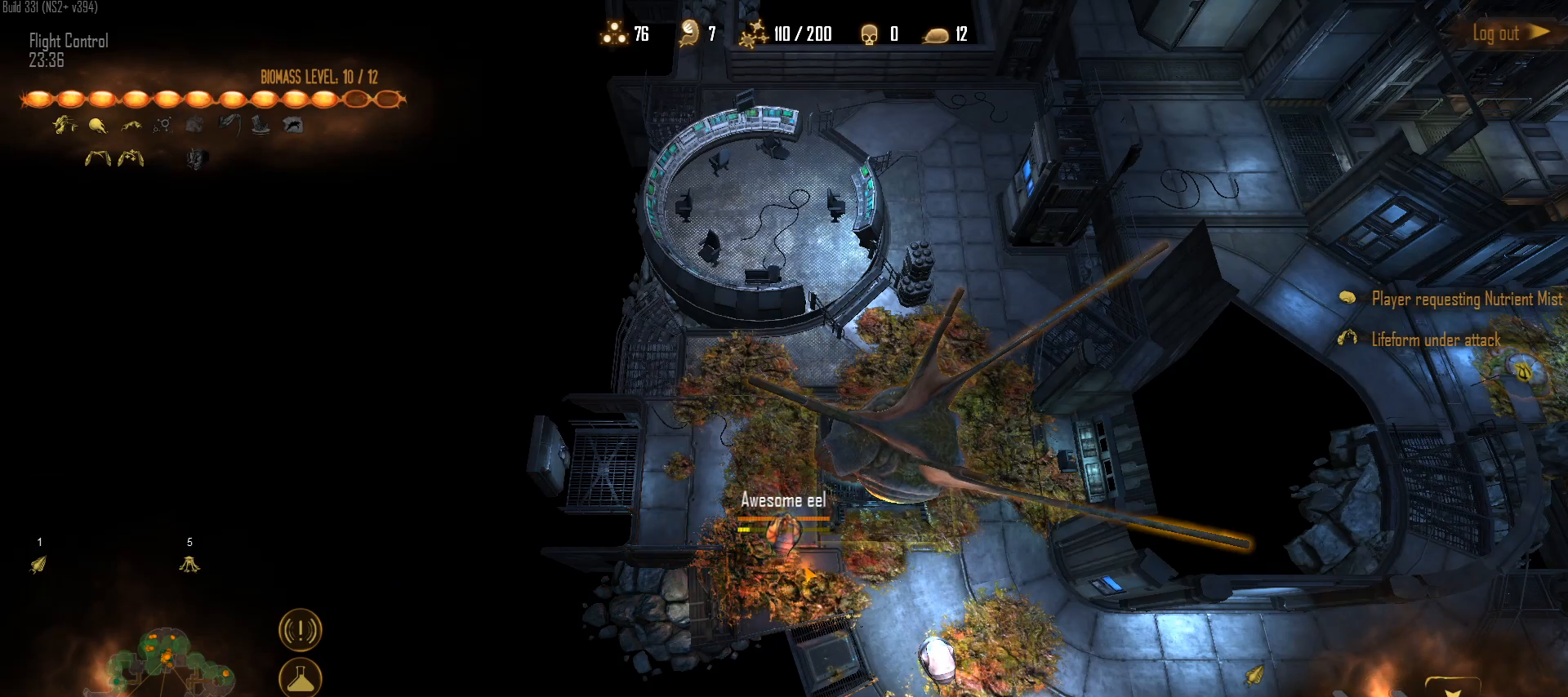
Gameplay with keyboard and mouse; each line is a JSON object with the keys and mouse buttons held at the frame after it. "events" lists presses ("down") and releases ("up") of "1", "2", "3", "4", "5", "a", "alt", "c", "caps_lock", "ctrl", "d", "e", "f", "g", "q", "r", "s", "shift", "space", "t", "tab", "v", "w", "x", "z", "mouse_left", "mouse_wheel" and "mouse_right" between this image and that frame as [ms after this image, input, new state], when the widget could be followed in between. "mouse_left", "mouse_wheel", "mouse_right" = the "left", "wheel", "right" buttons of the "mouse" list. No other keys are recorded. "wheel" means that the mouse wheel is clicked or scrolled. "mouse_move" is the direction in which the mouse moves at that frame (one of eight, or "still"), when it could be read.
{"keys": [], "mouse": [], "mouse_move": "left", "events": [[83, "mouse_left", "down"], [133, "mouse_left", "up"], [133, "z", "up"], [217, "mouse_left", "down"], [267, "mouse_left", "up"]]}
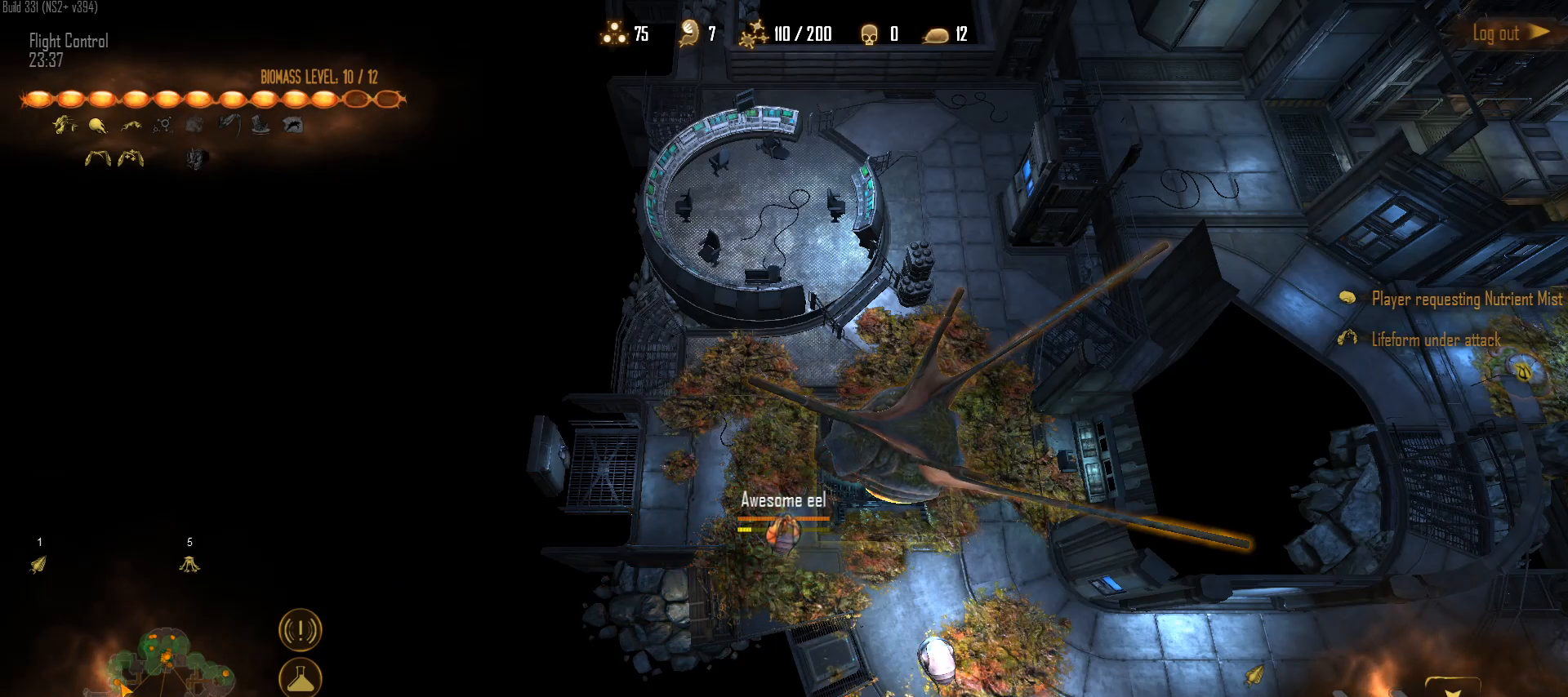
{"keys": [], "mouse": ["left"], "mouse_move": "still", "events": [[233, "mouse_left", "down"], [333, "mouse_left", "up"], [433, "mouse_left", "down"]]}
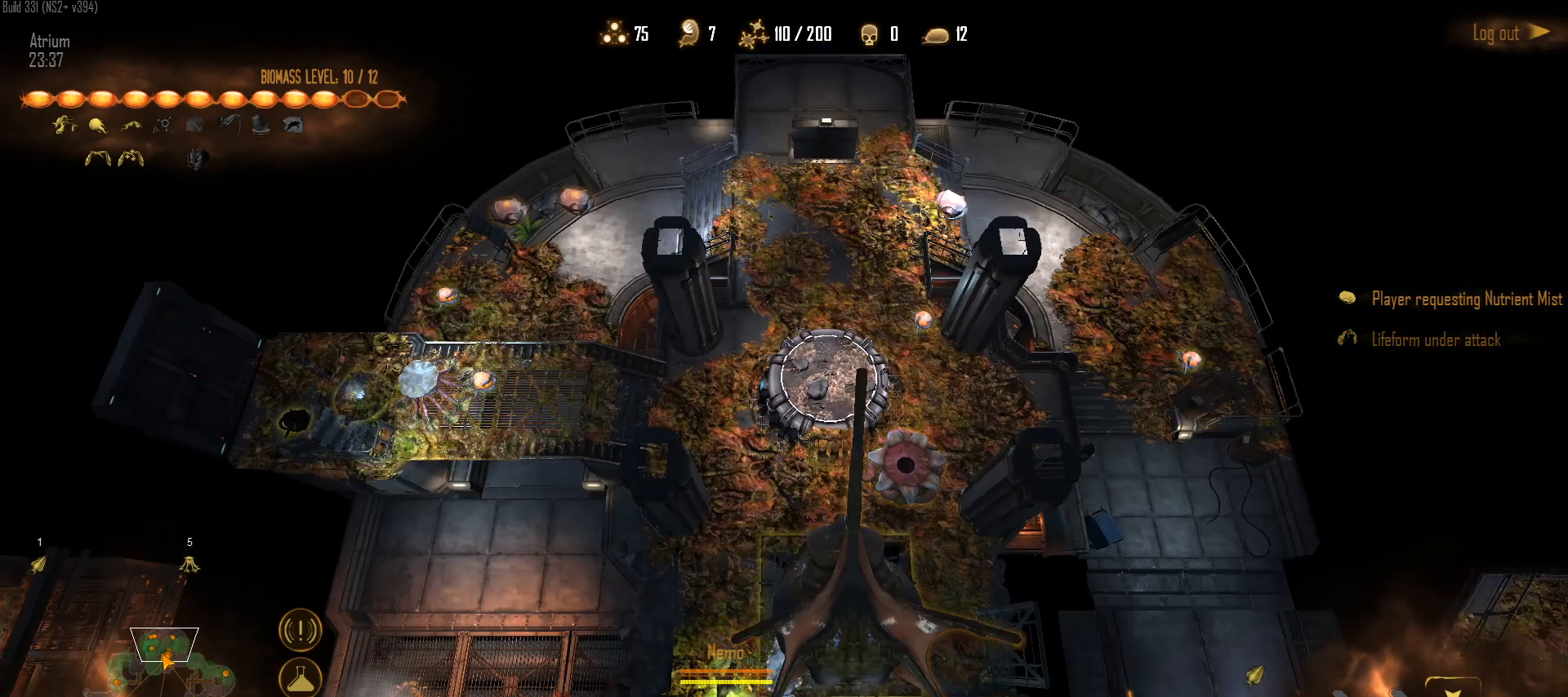
{"keys": ["1"], "mouse": [], "mouse_move": "up-right", "events": [[17, "mouse_left", "up"], [67, "q", "down"], [167, "s", "down"], [250, "mouse_left", "down"], [250, "q", "up"], [300, "mouse_left", "up"], [300, "s", "up"], [400, "mouse_left", "down"], [450, "mouse_left", "up"], [483, "1", "down"]]}
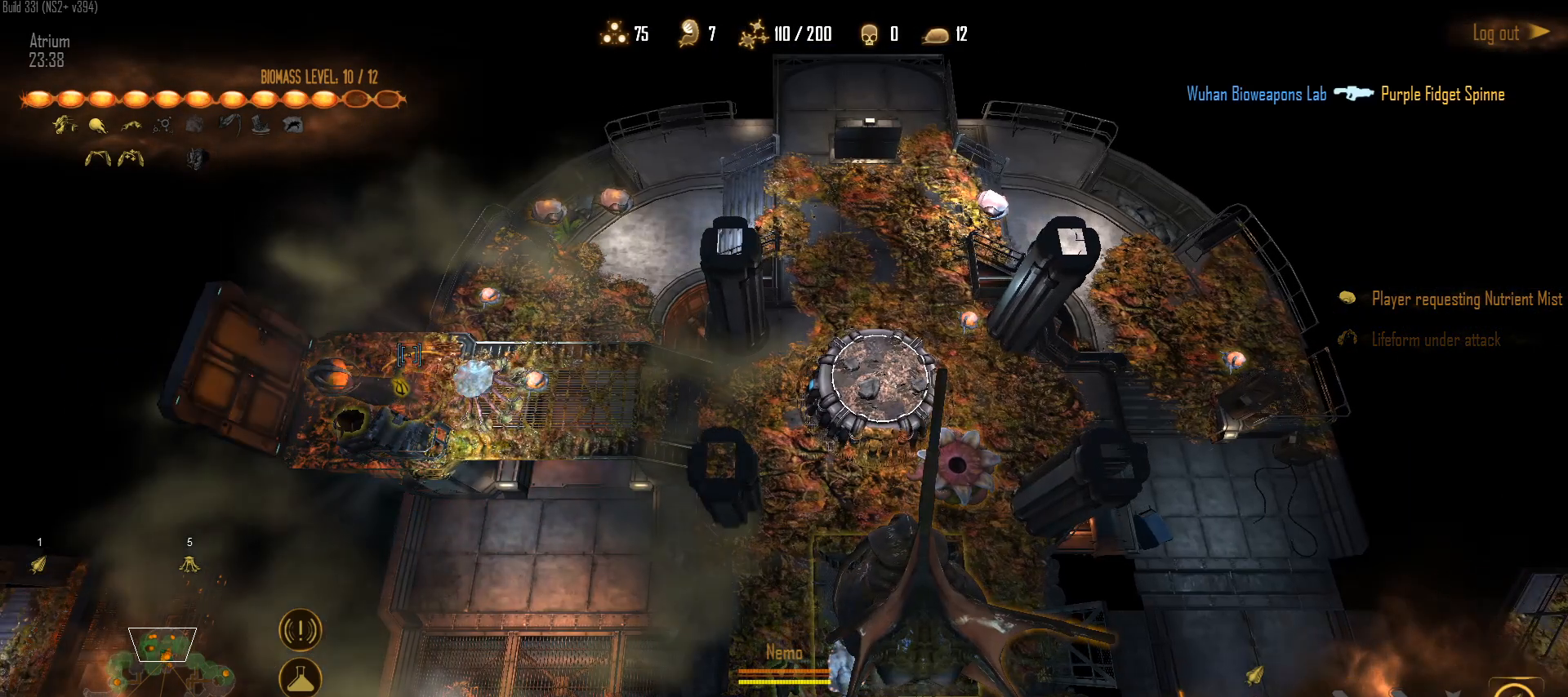
{"keys": [], "mouse": [], "mouse_move": "down-right", "events": [[133, "1", "up"], [133, "mouse_right", "down"], [267, "mouse_right", "up"]]}
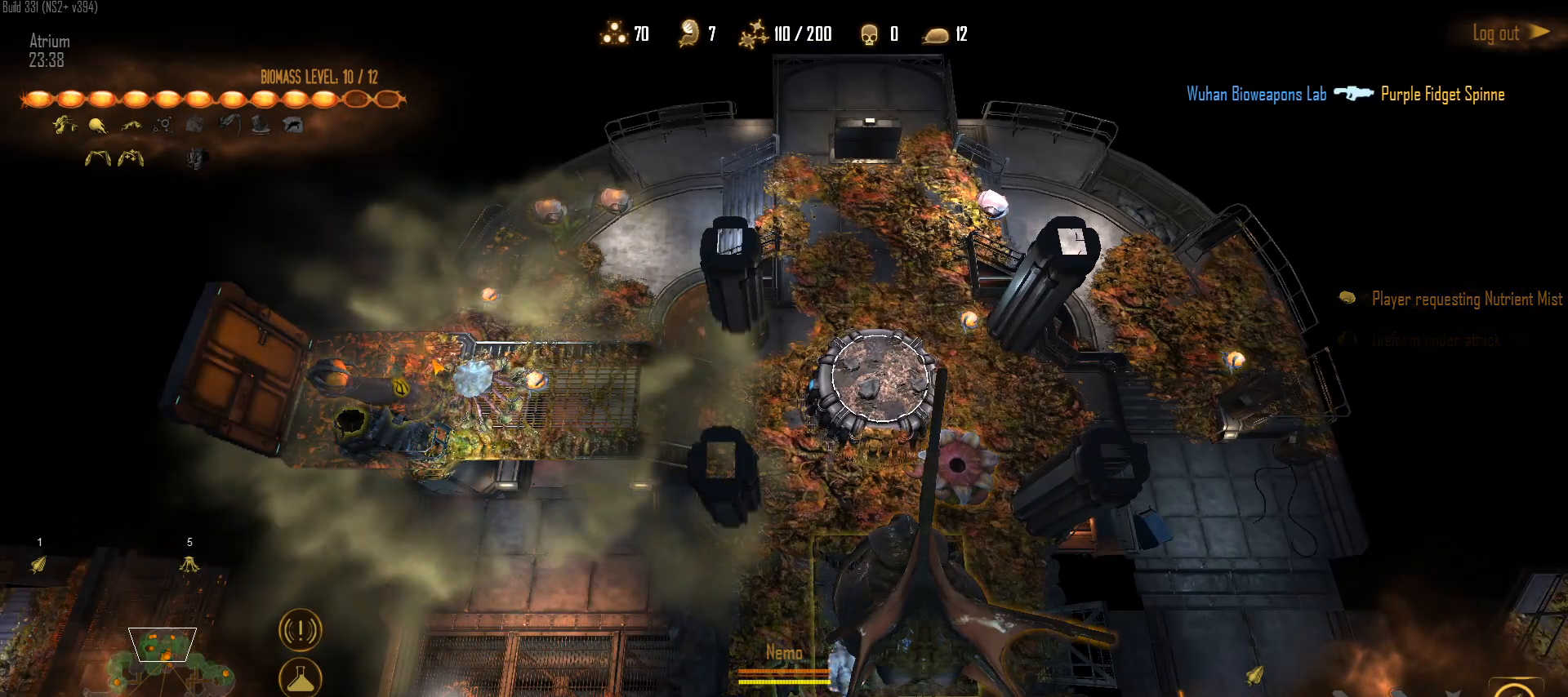
{"keys": [], "mouse": [], "mouse_move": "still", "events": [[100, "2", "down"], [200, "mouse_right", "down"], [233, "2", "up"], [333, "mouse_right", "up"]]}
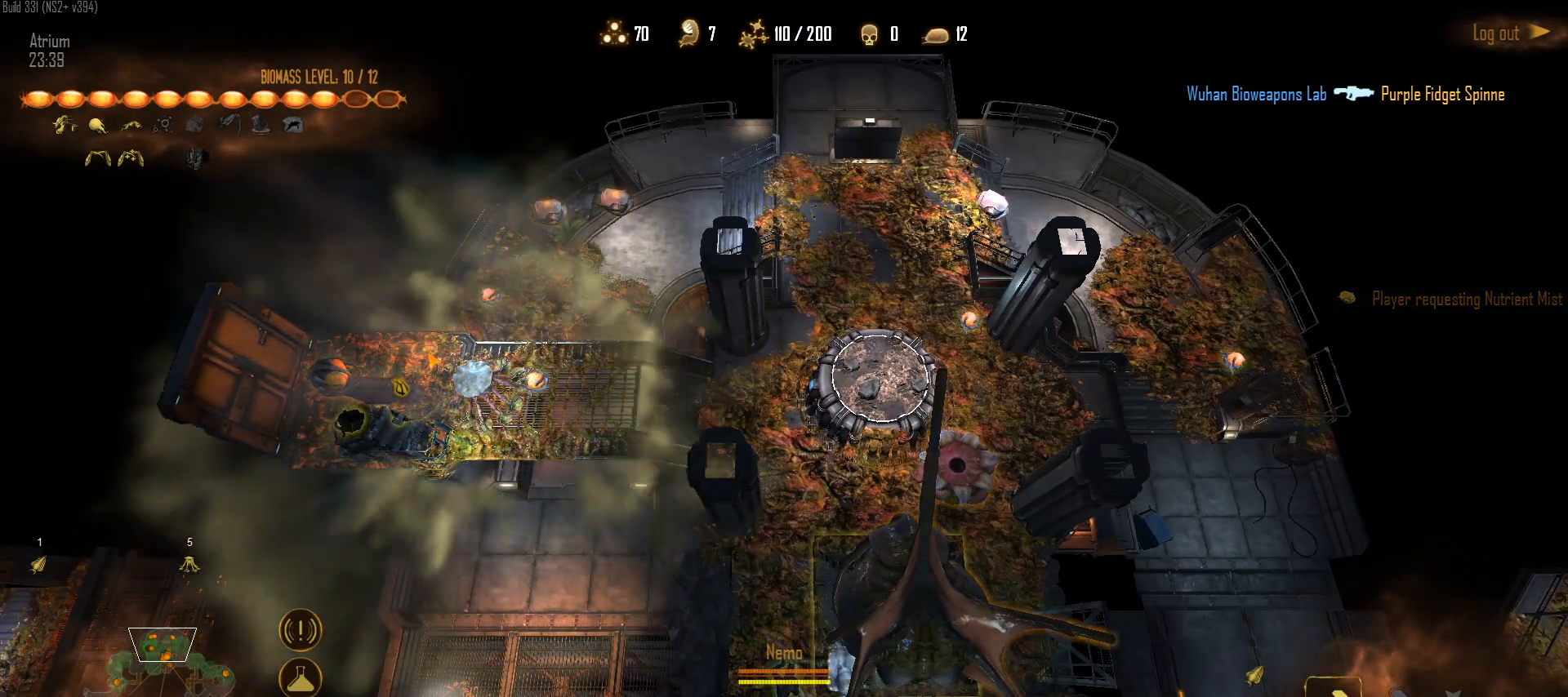
{"keys": [], "mouse": [], "mouse_move": "down-right", "events": [[117, "1", "down"], [167, "mouse_right", "down"], [200, "1", "up"], [350, "mouse_right", "up"]]}
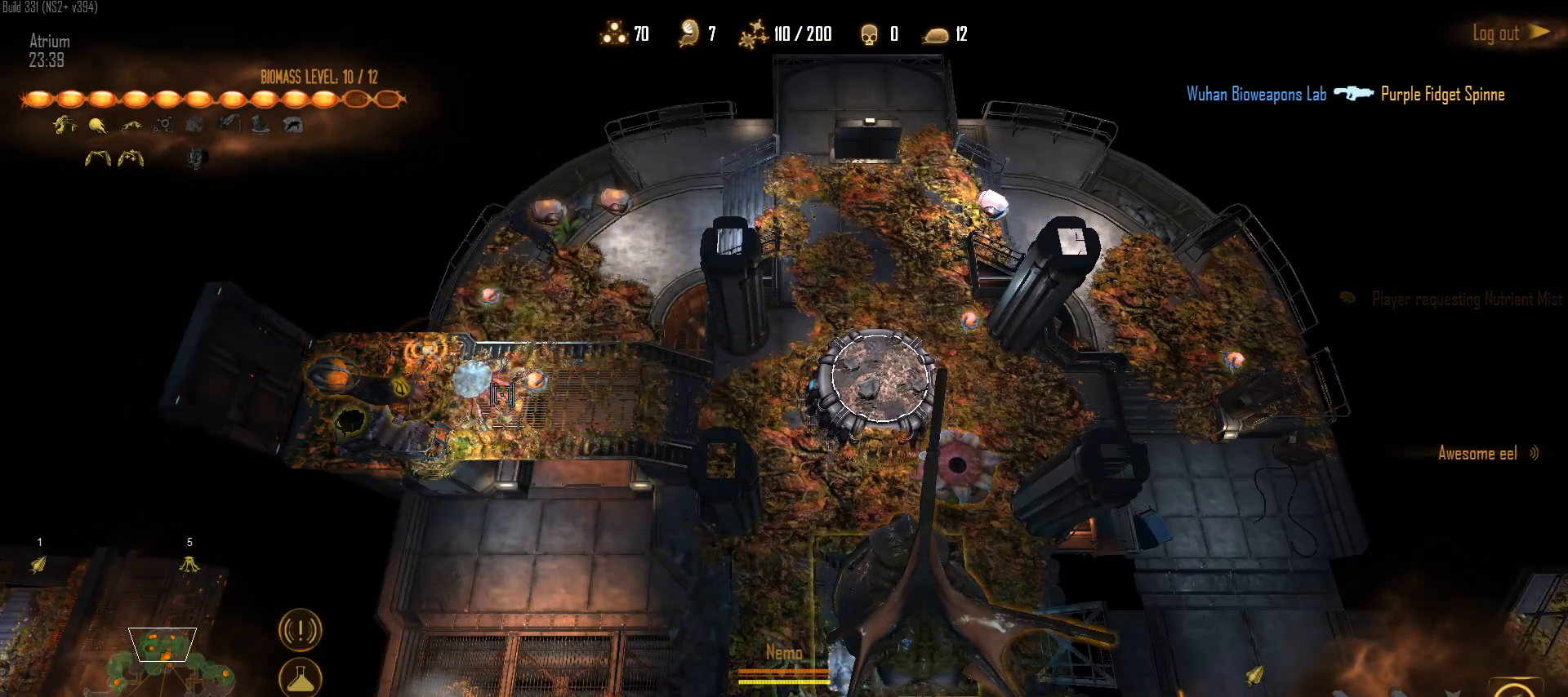
{"keys": [], "mouse": [], "mouse_move": "down-left", "events": []}
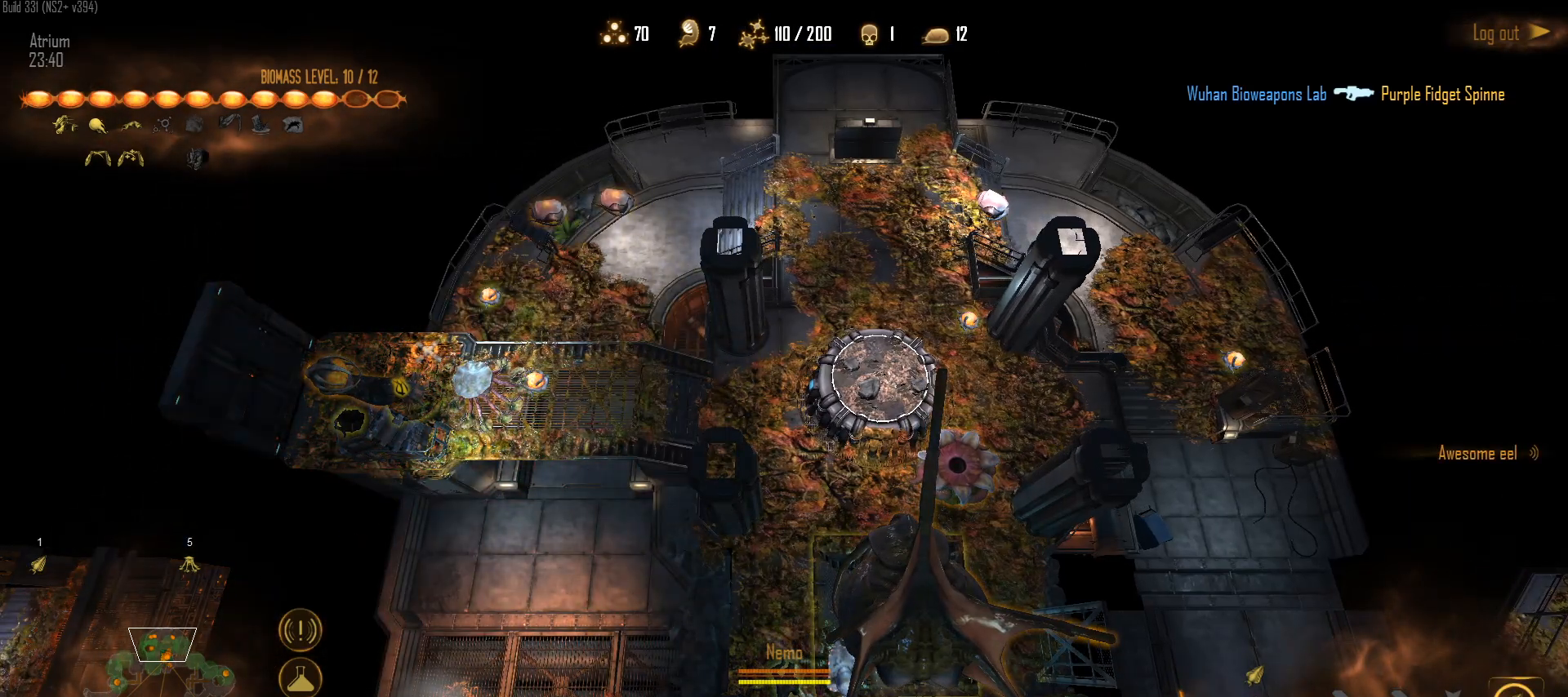
{"keys": [], "mouse": ["left"], "mouse_move": "right", "events": [[467, "mouse_left", "down"]]}
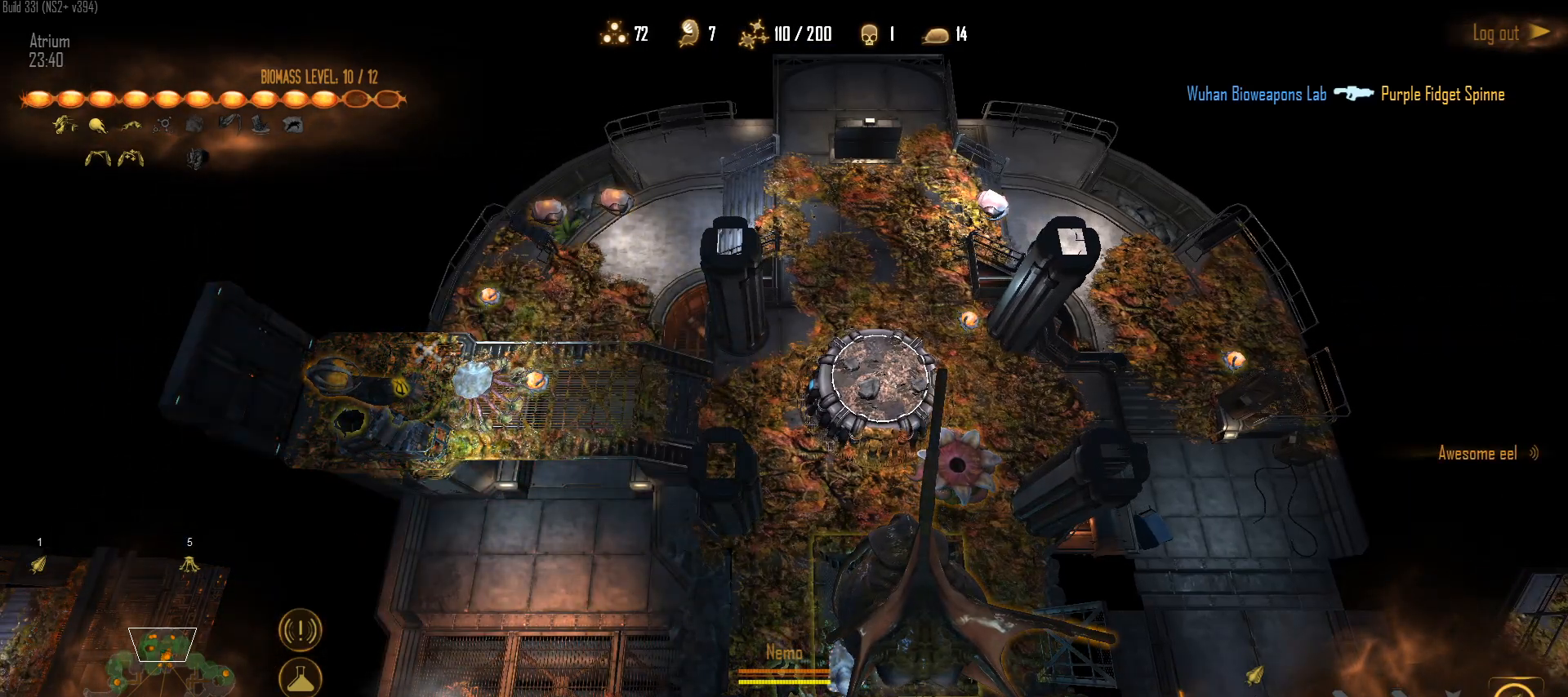
{"keys": ["s"], "mouse": [], "mouse_move": "right", "events": [[117, "mouse_left", "up"], [250, "1", "down"], [350, "1", "up"], [450, "s", "down"]]}
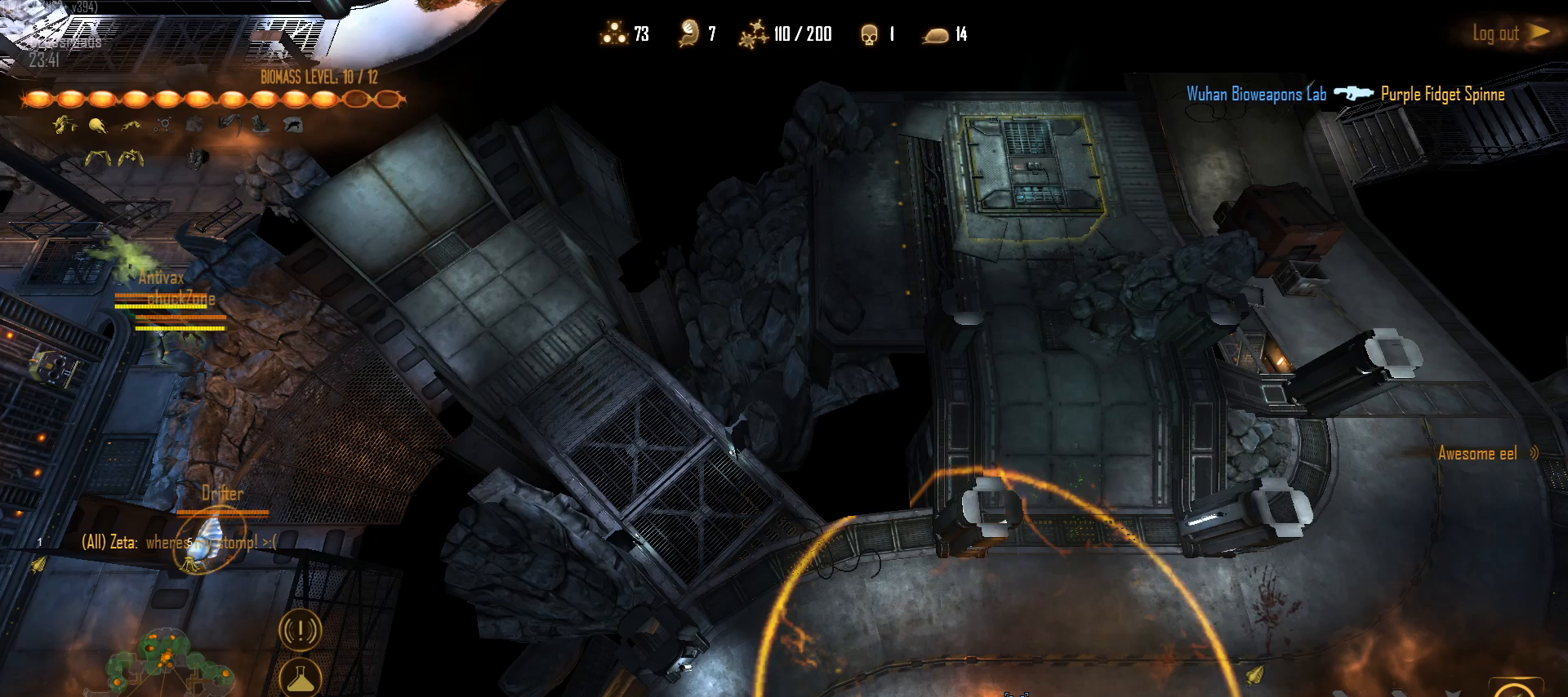
{"keys": [], "mouse": [], "mouse_move": "left", "events": [[33, "mouse_left", "down"], [33, "s", "up"], [83, "mouse_left", "up"]]}
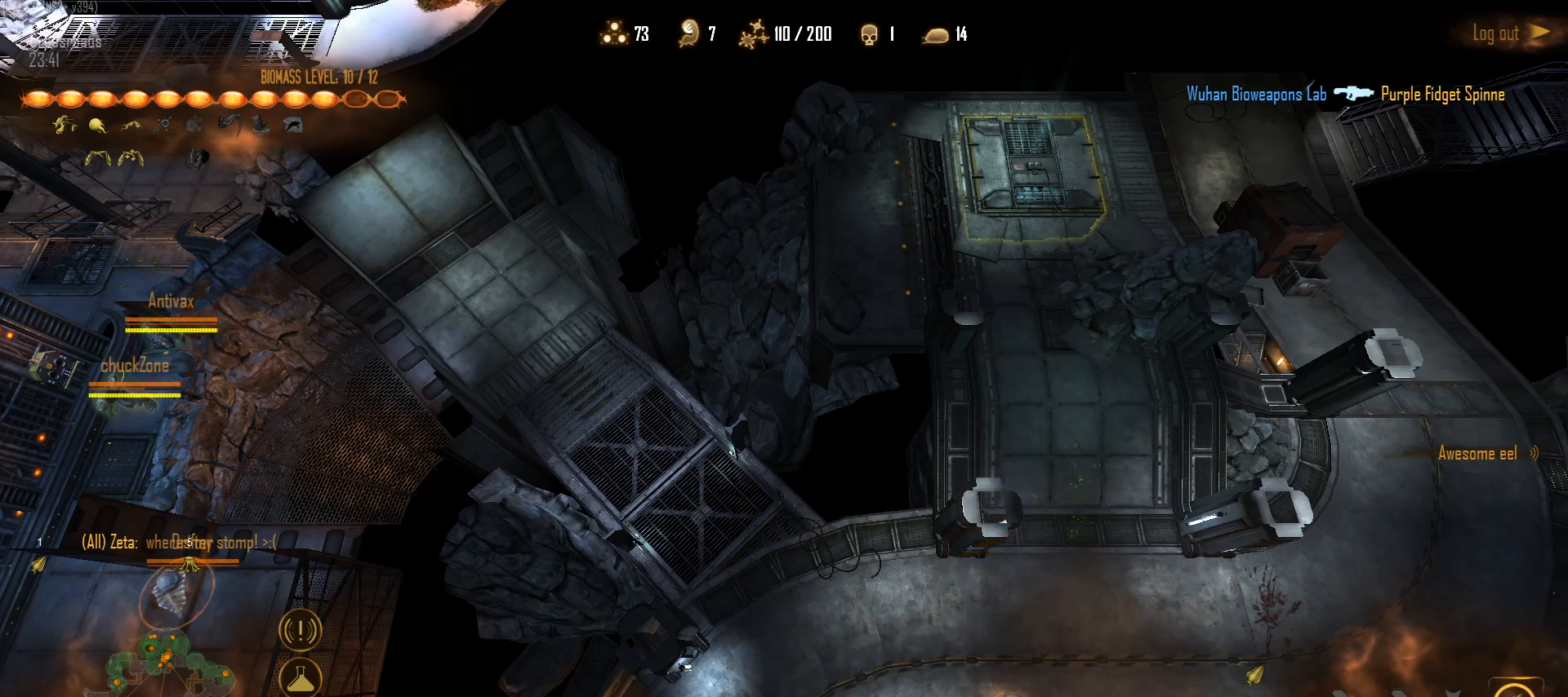
{"keys": ["shift"], "mouse": ["left"], "mouse_move": "left", "events": [[150, "shift", "down"], [433, "mouse_left", "down"]]}
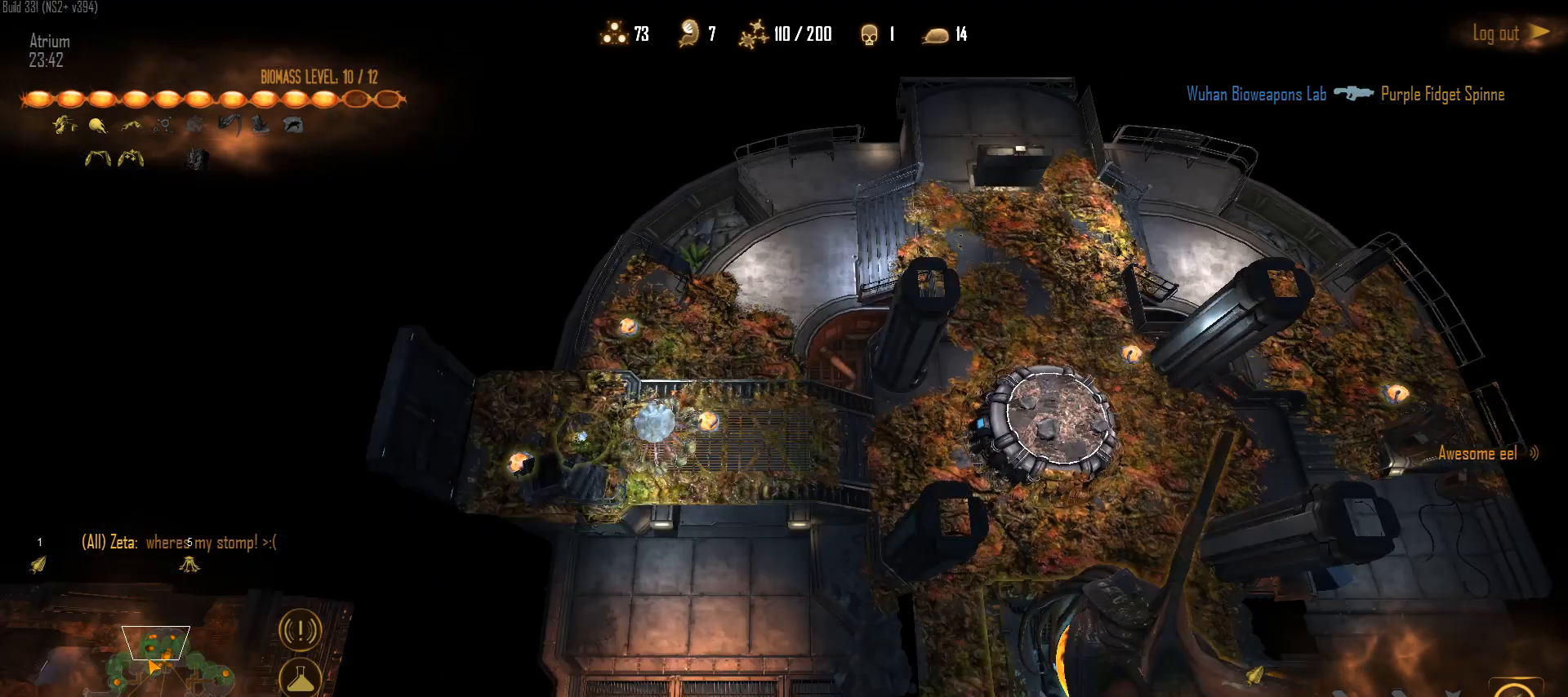
{"keys": ["shift"], "mouse": [], "mouse_move": "up-right", "events": [[117, "mouse_left", "up"]]}
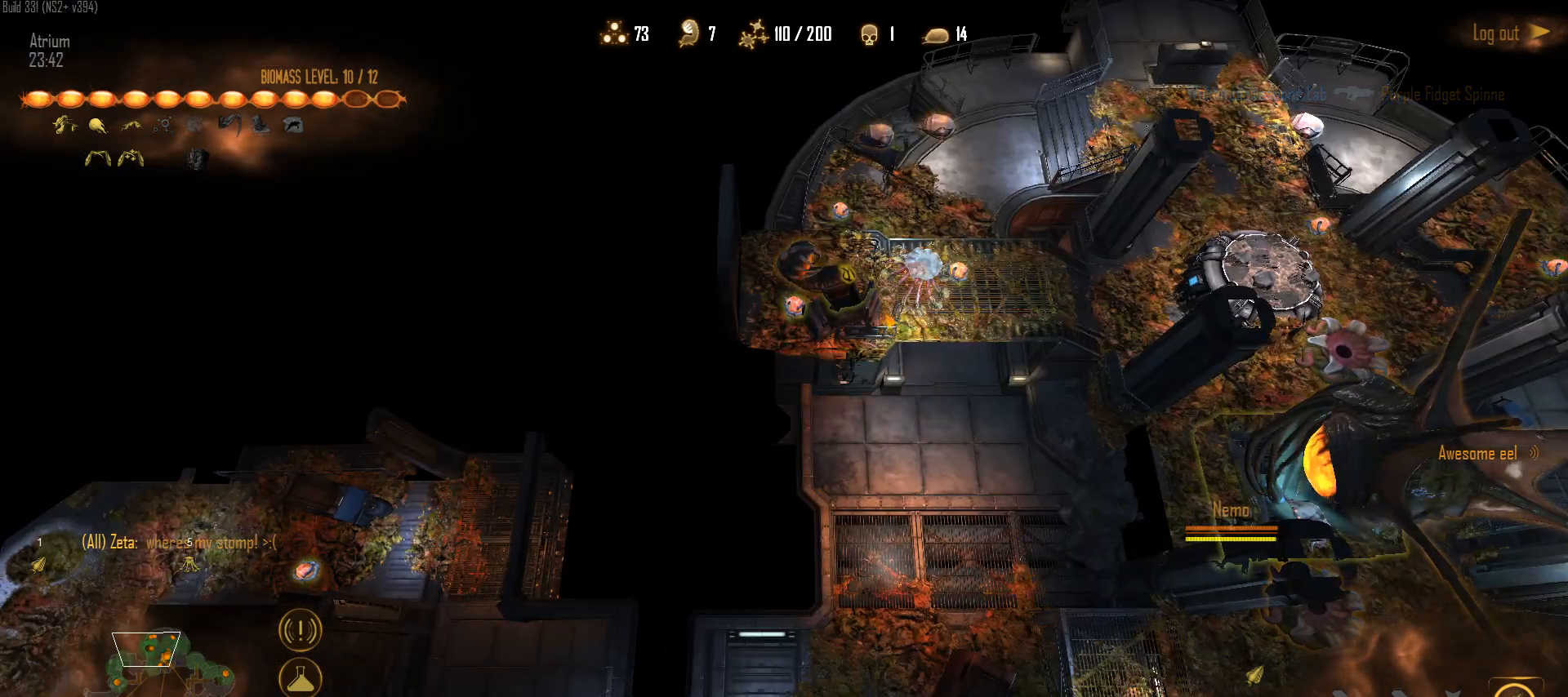
{"keys": [], "mouse": [], "mouse_move": "down-right", "events": [[217, "mouse_right", "down"], [367, "mouse_right", "up"], [500, "shift", "up"]]}
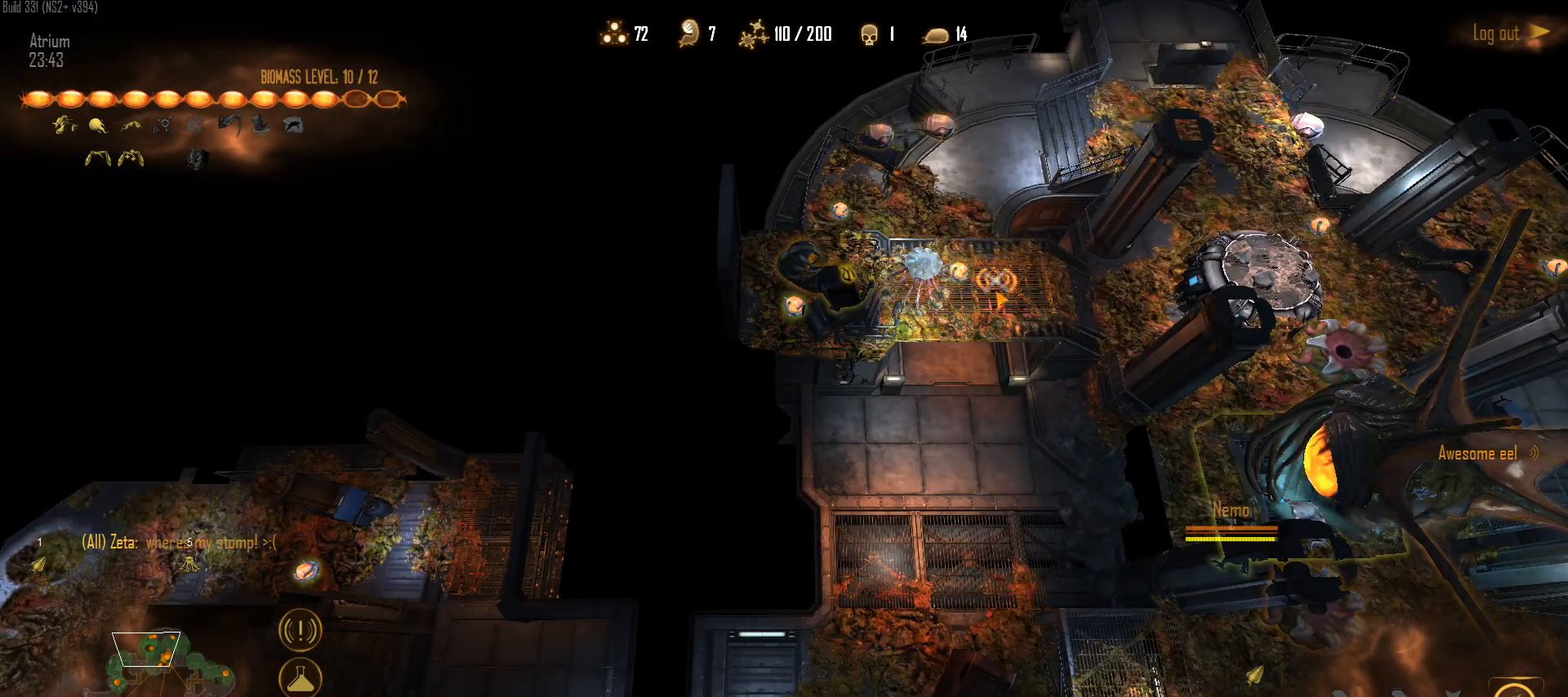
{"keys": [], "mouse": [], "mouse_move": "down", "events": []}
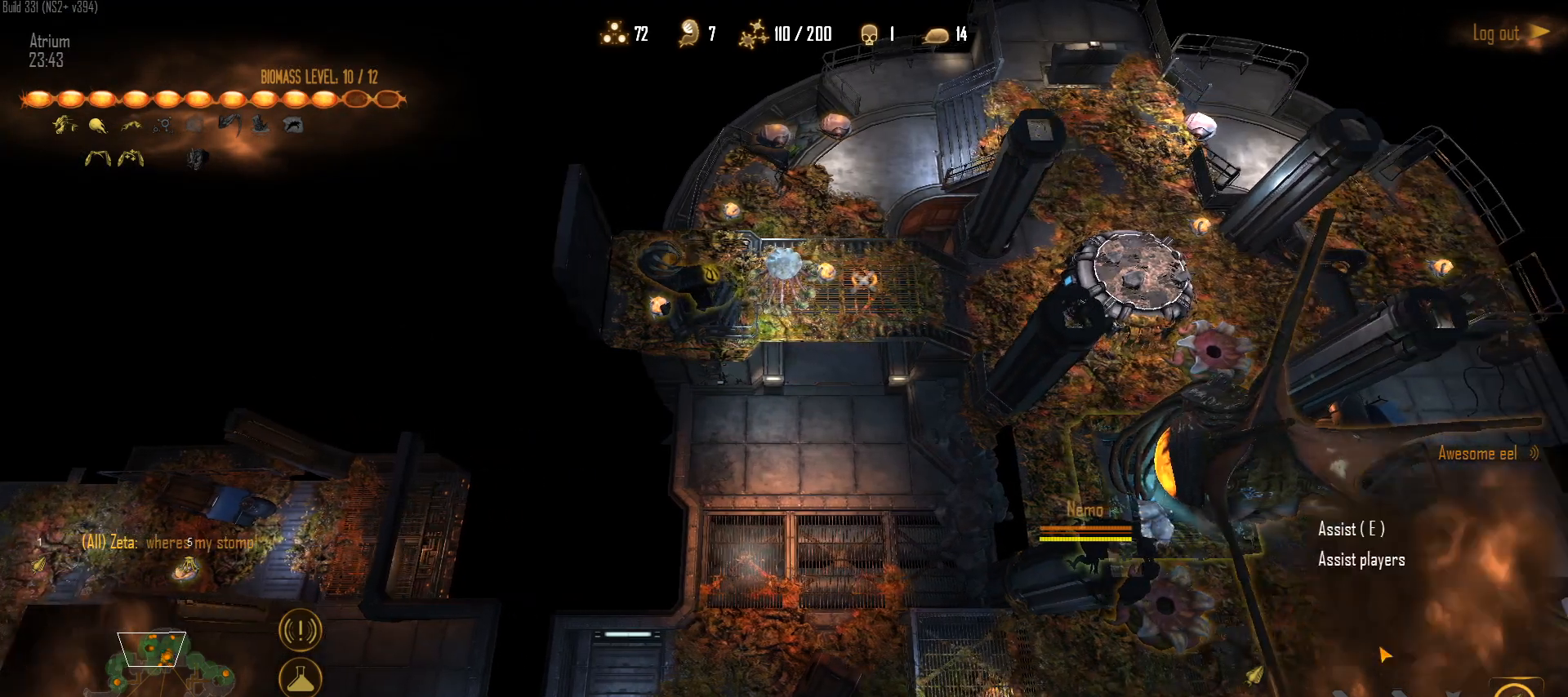
{"keys": [], "mouse": [], "mouse_move": "up-right", "events": [[400, "mouse_left", "down"], [483, "mouse_left", "up"]]}
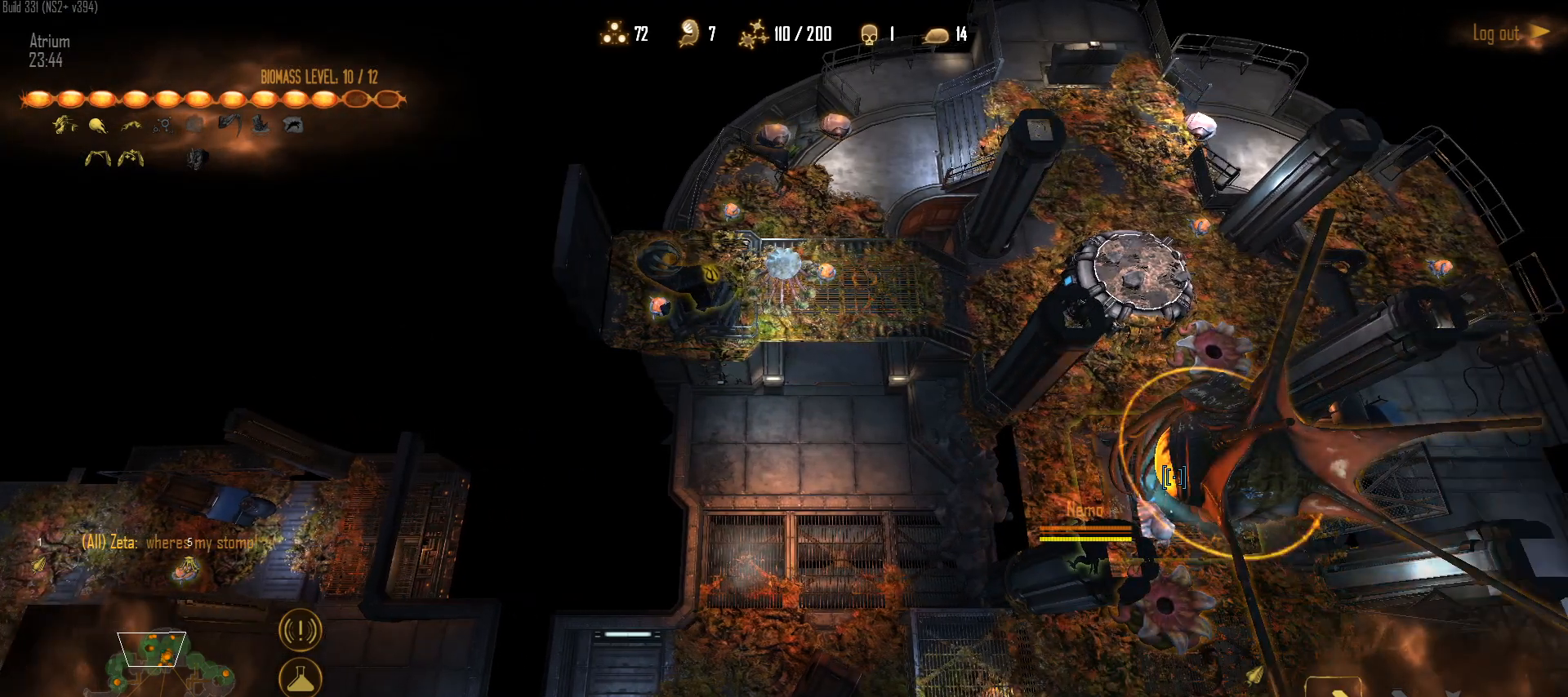
{"keys": [], "mouse": [], "mouse_move": "up-left", "events": [[83, "f", "down"], [183, "f", "up"]]}
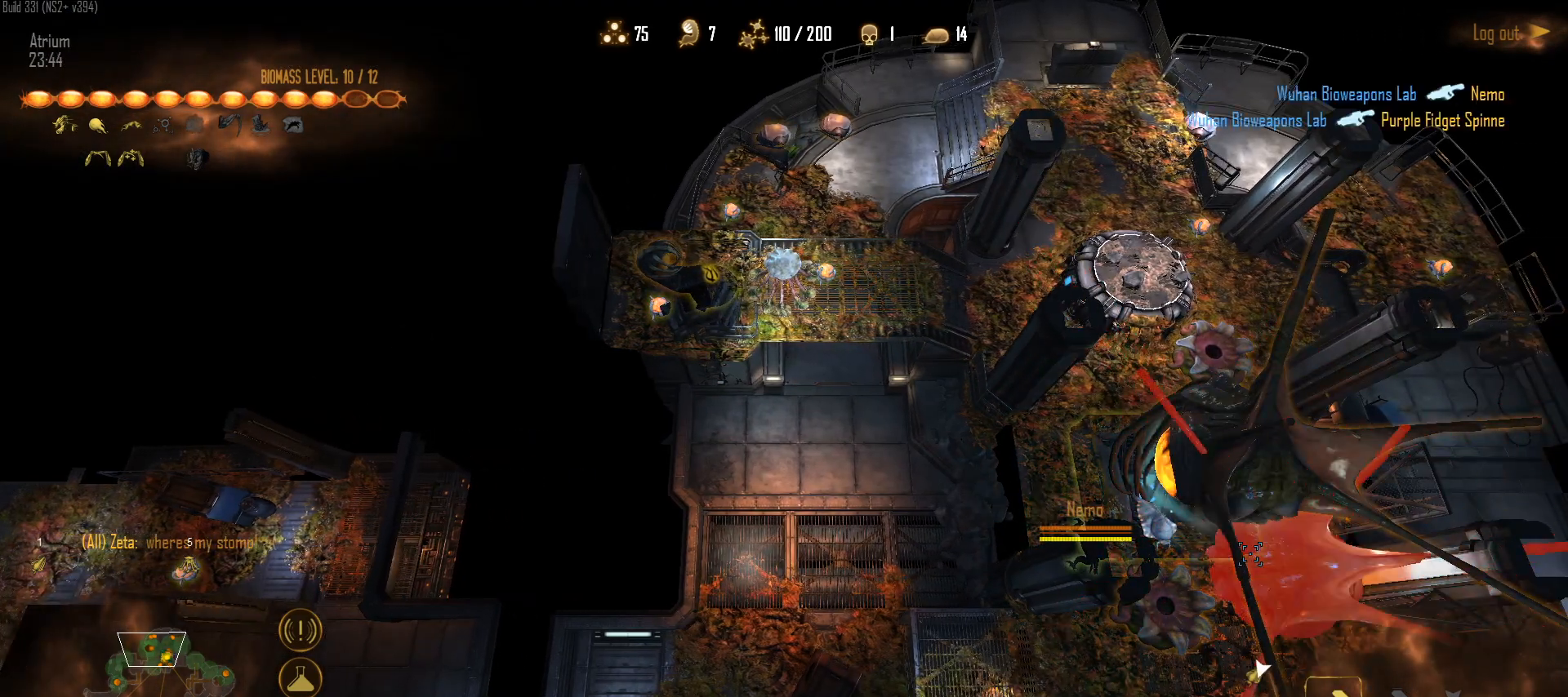
{"keys": [], "mouse": [], "mouse_move": "up", "events": [[100, "mouse_right", "down"], [233, "mouse_right", "up"], [283, "mouse_left", "down"], [383, "mouse_left", "up"]]}
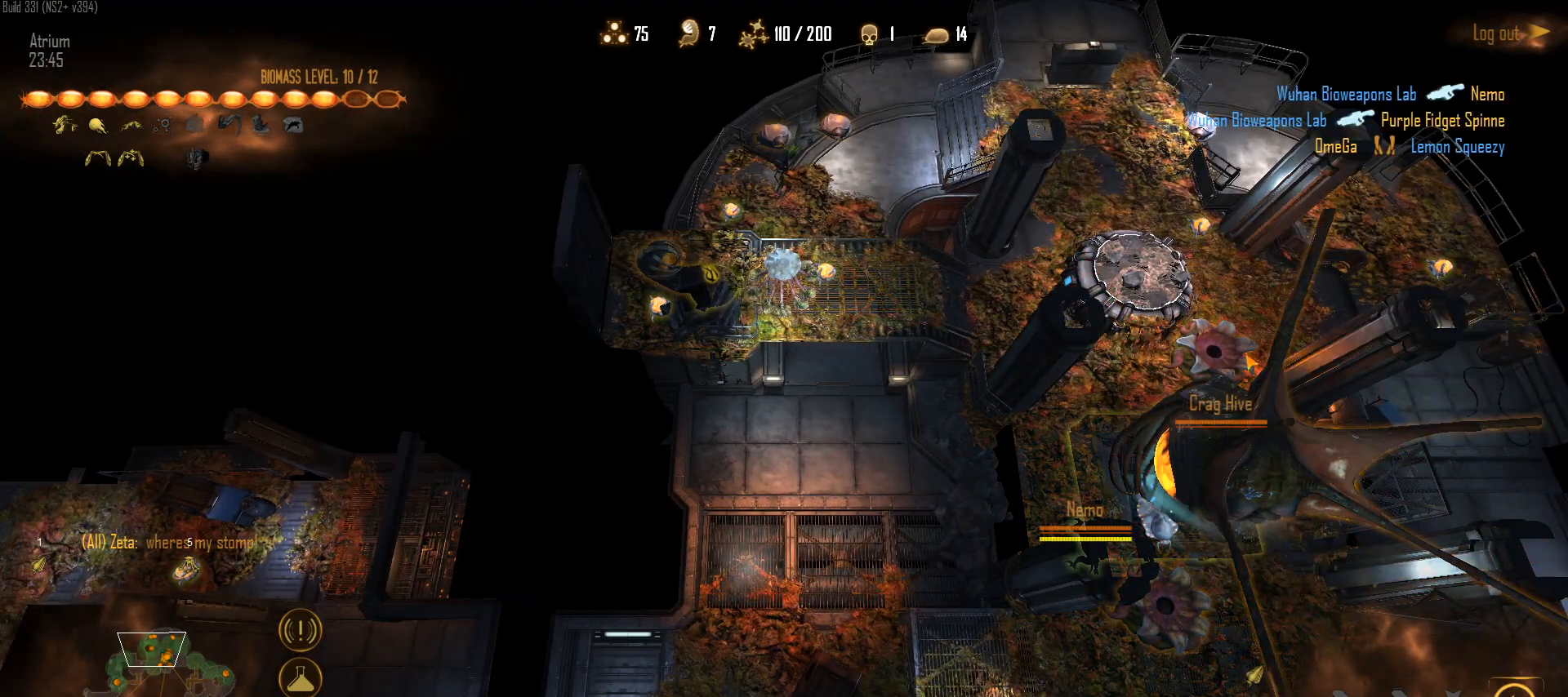
{"keys": [], "mouse": [], "mouse_move": "down-left", "events": [[67, "mouse_left", "down"], [167, "mouse_left", "up"], [250, "f", "down"], [350, "f", "up"]]}
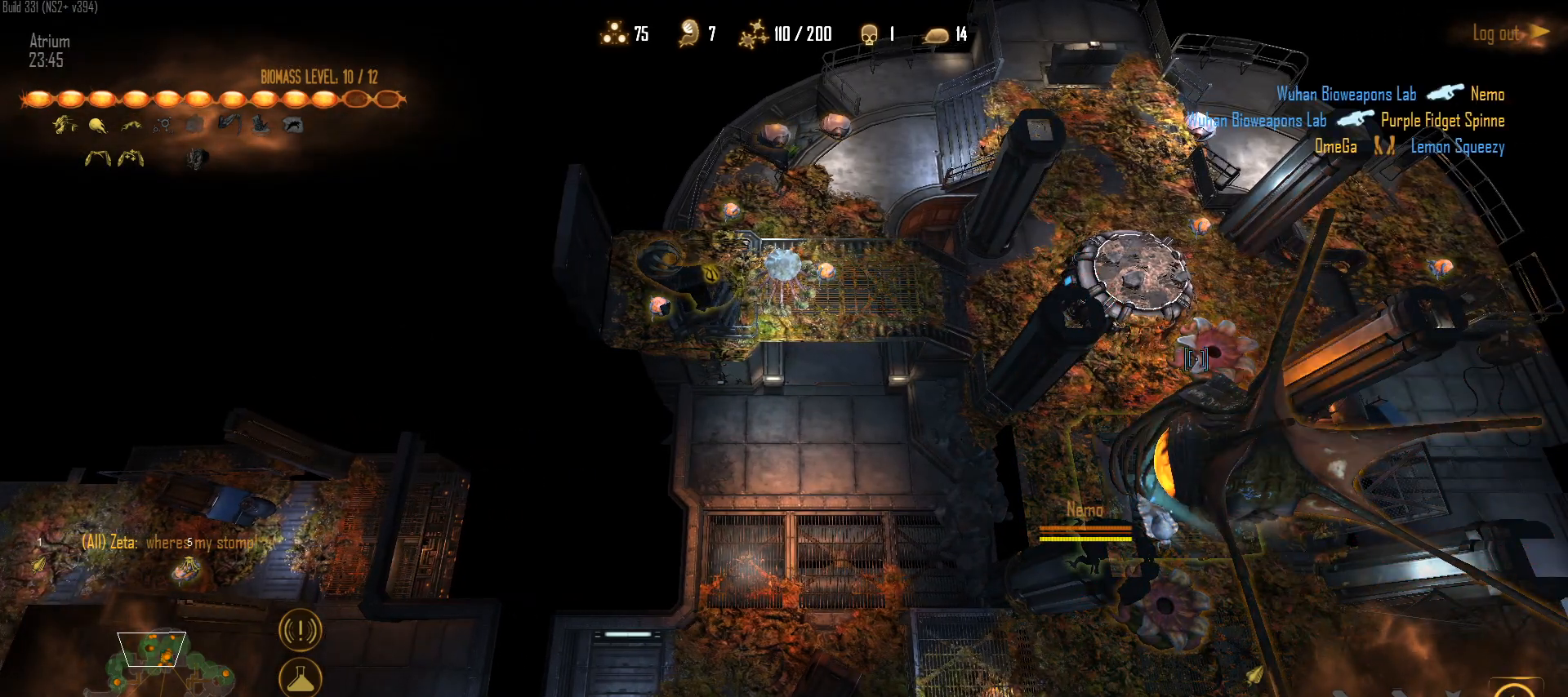
{"keys": [], "mouse": [], "mouse_move": "down-right", "events": [[83, "mouse_left", "down"], [183, "mouse_left", "up"], [267, "f", "down"], [317, "f", "up"]]}
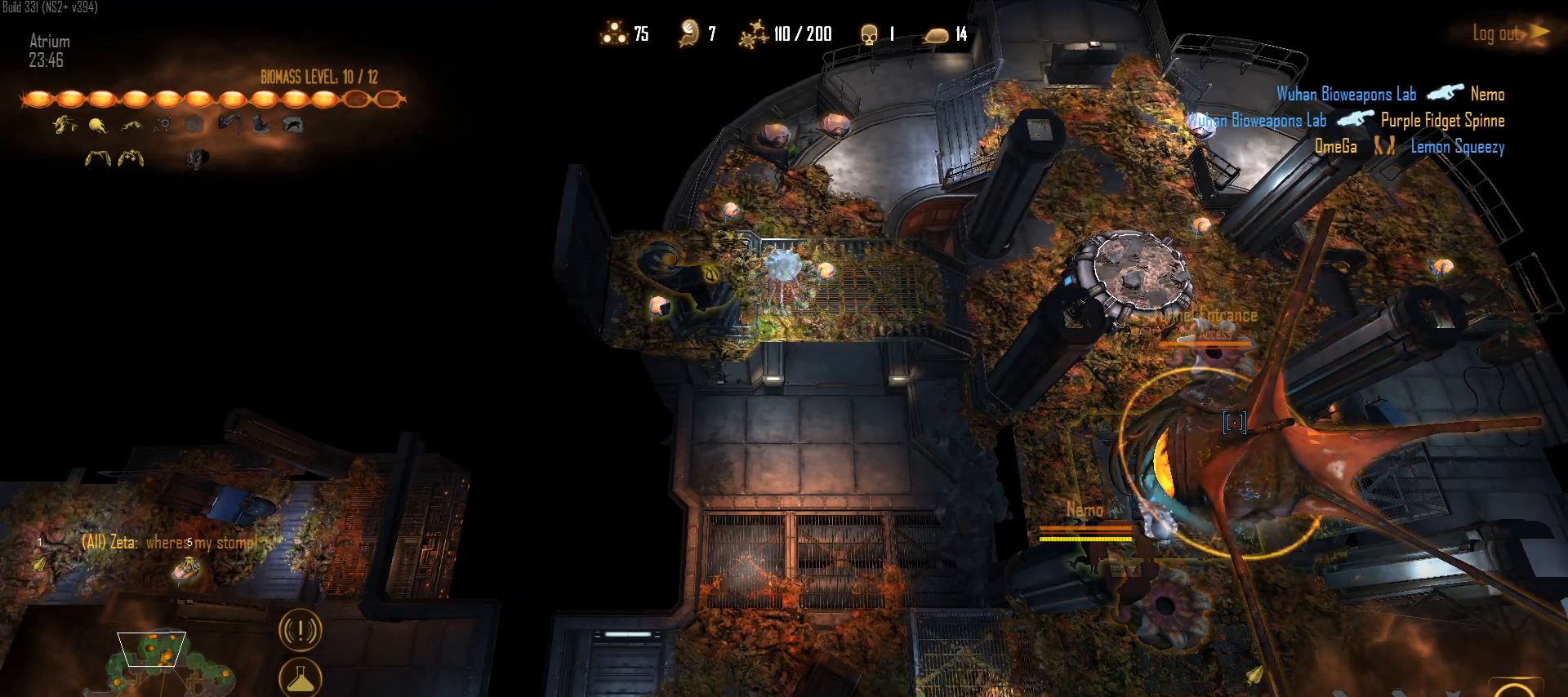
{"keys": [], "mouse": [], "mouse_move": "down", "events": [[200, "mouse_left", "down"], [283, "mouse_left", "up"]]}
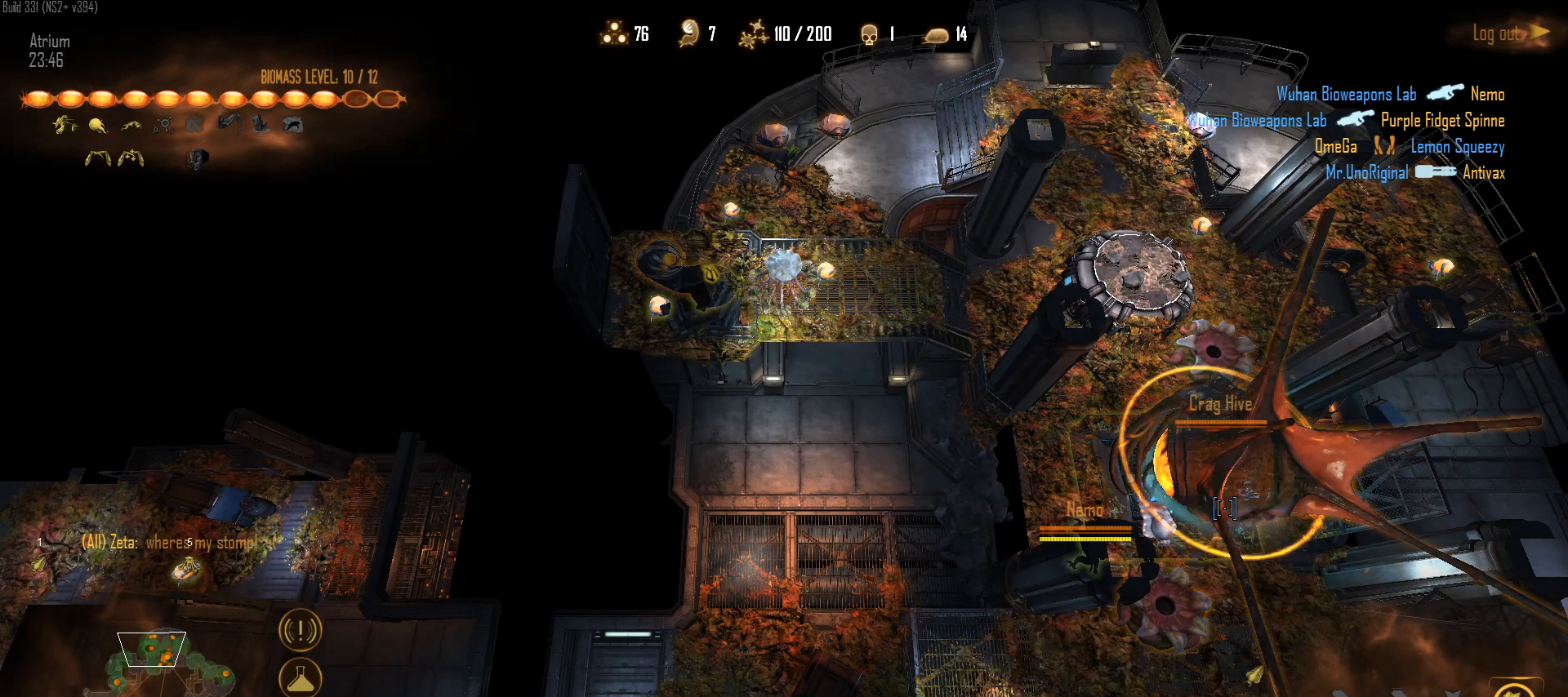
{"keys": [], "mouse": [], "mouse_move": "down-right", "events": [[117, "f", "down"], [167, "f", "up"], [300, "d", "down"], [350, "d", "up"]]}
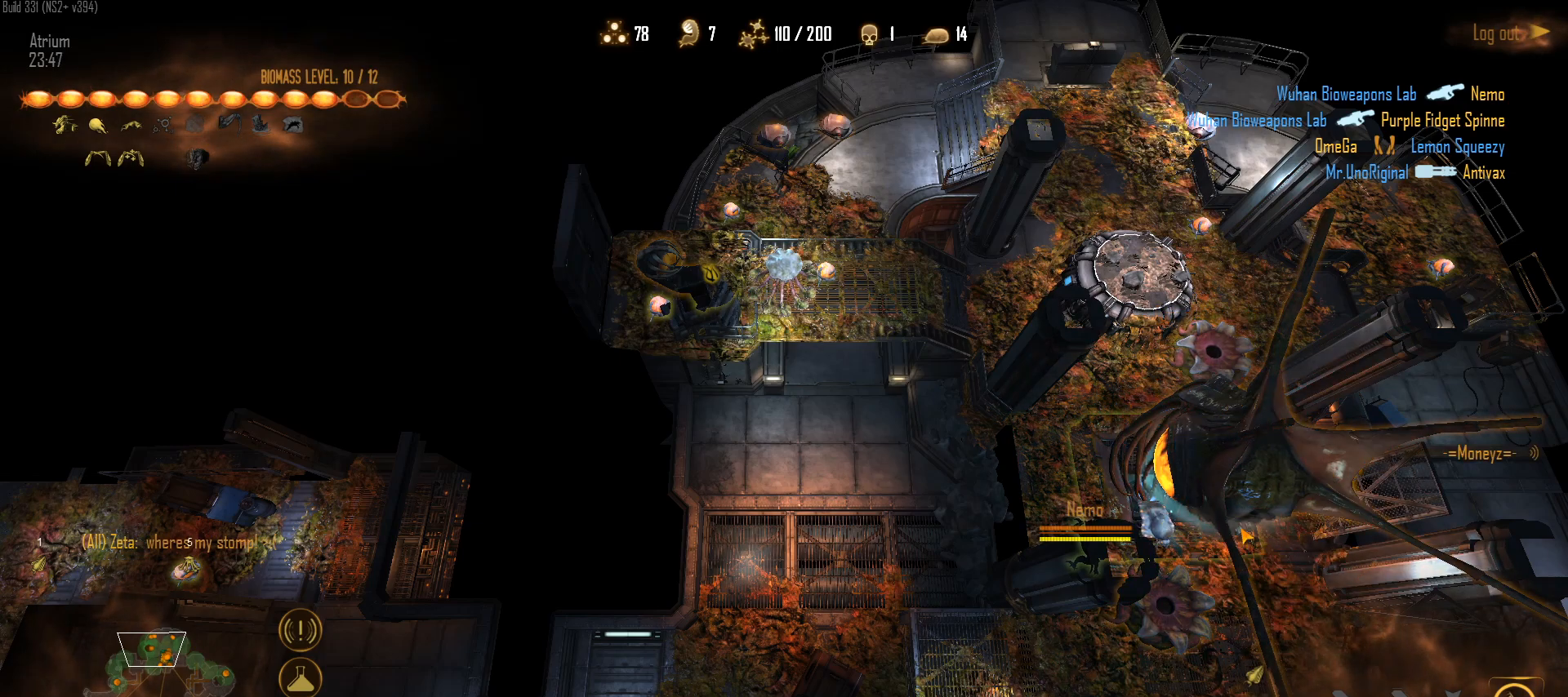
{"keys": [], "mouse": [], "mouse_move": "left", "events": [[267, "s", "down"], [367, "s", "up"]]}
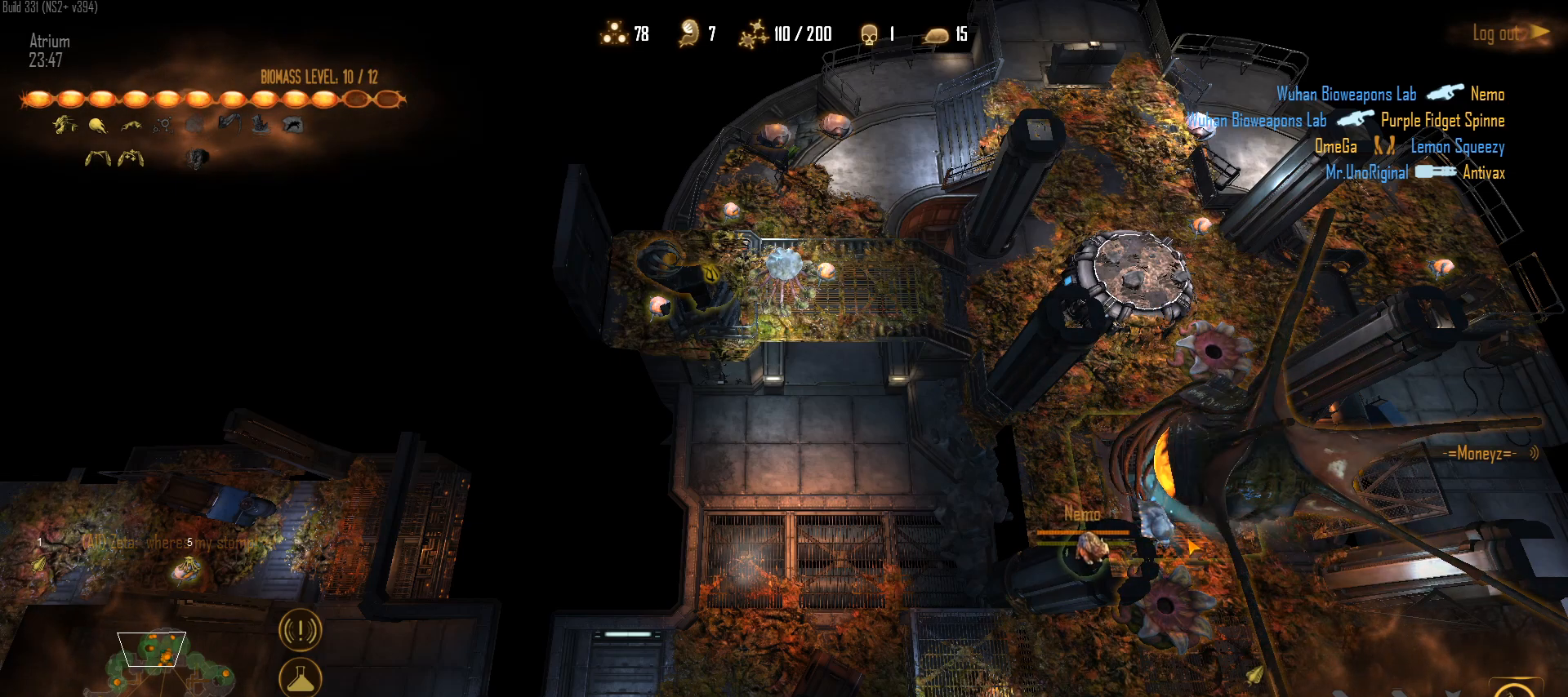
{"keys": [], "mouse": [], "mouse_move": "left", "events": []}
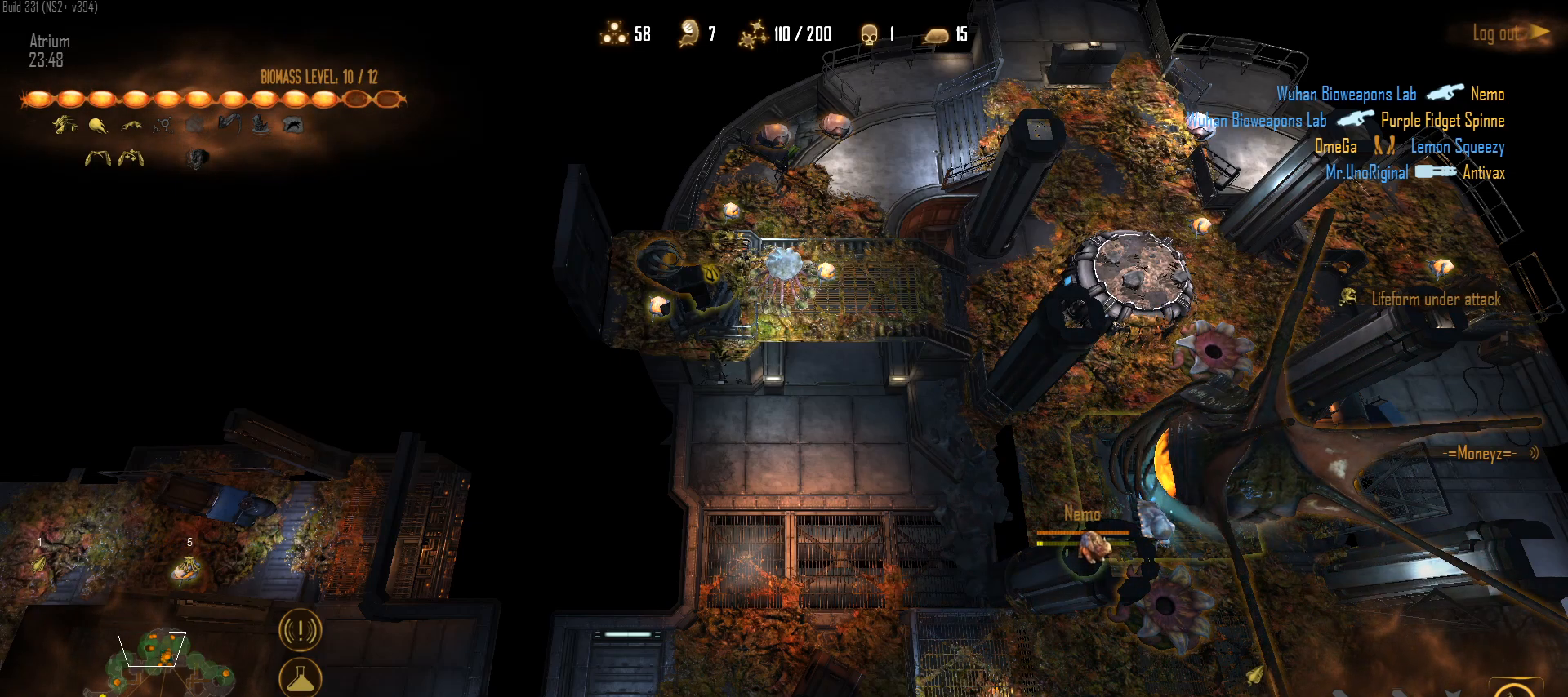
{"keys": [], "mouse": ["left"], "mouse_move": "up-left", "events": [[483, "mouse_left", "down"]]}
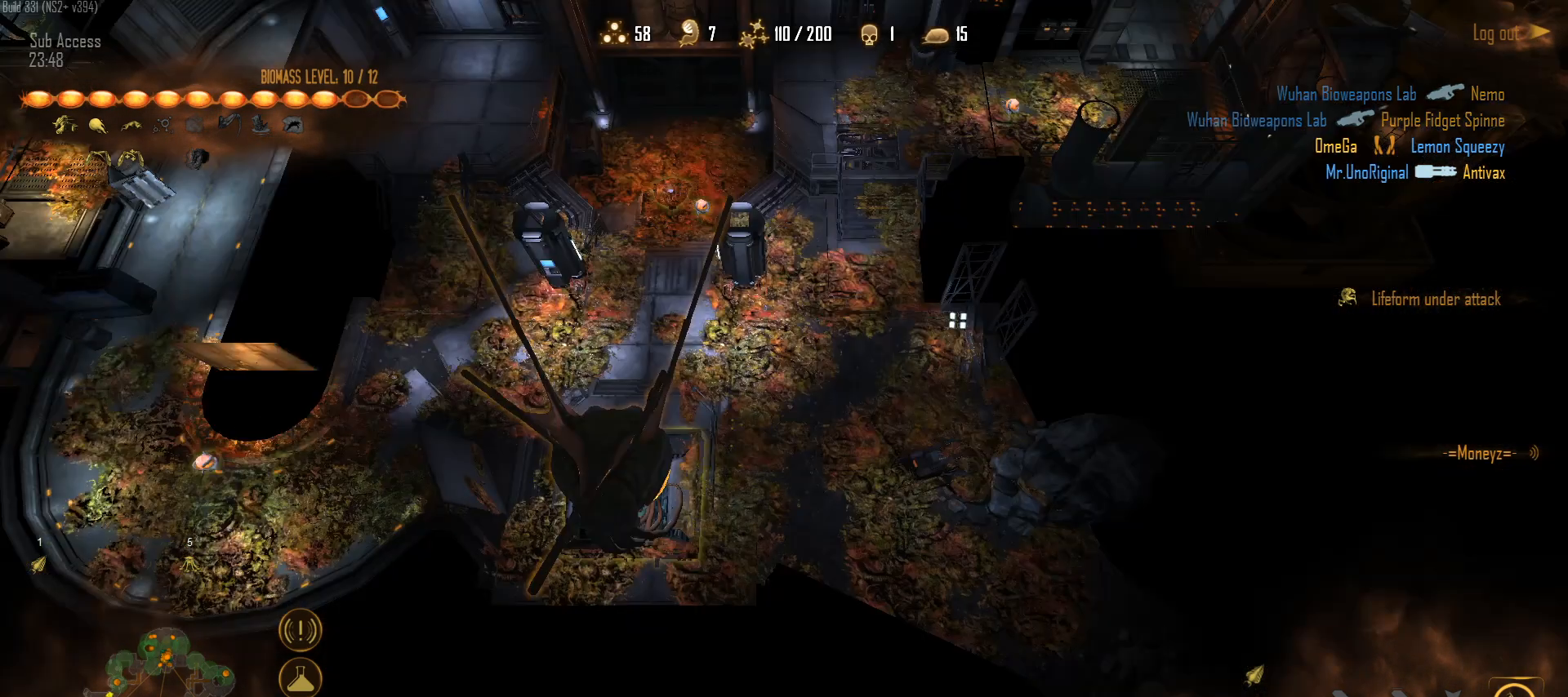
{"keys": [], "mouse": ["left"], "mouse_move": "up-left", "events": [[83, "mouse_left", "up"], [500, "mouse_left", "down"]]}
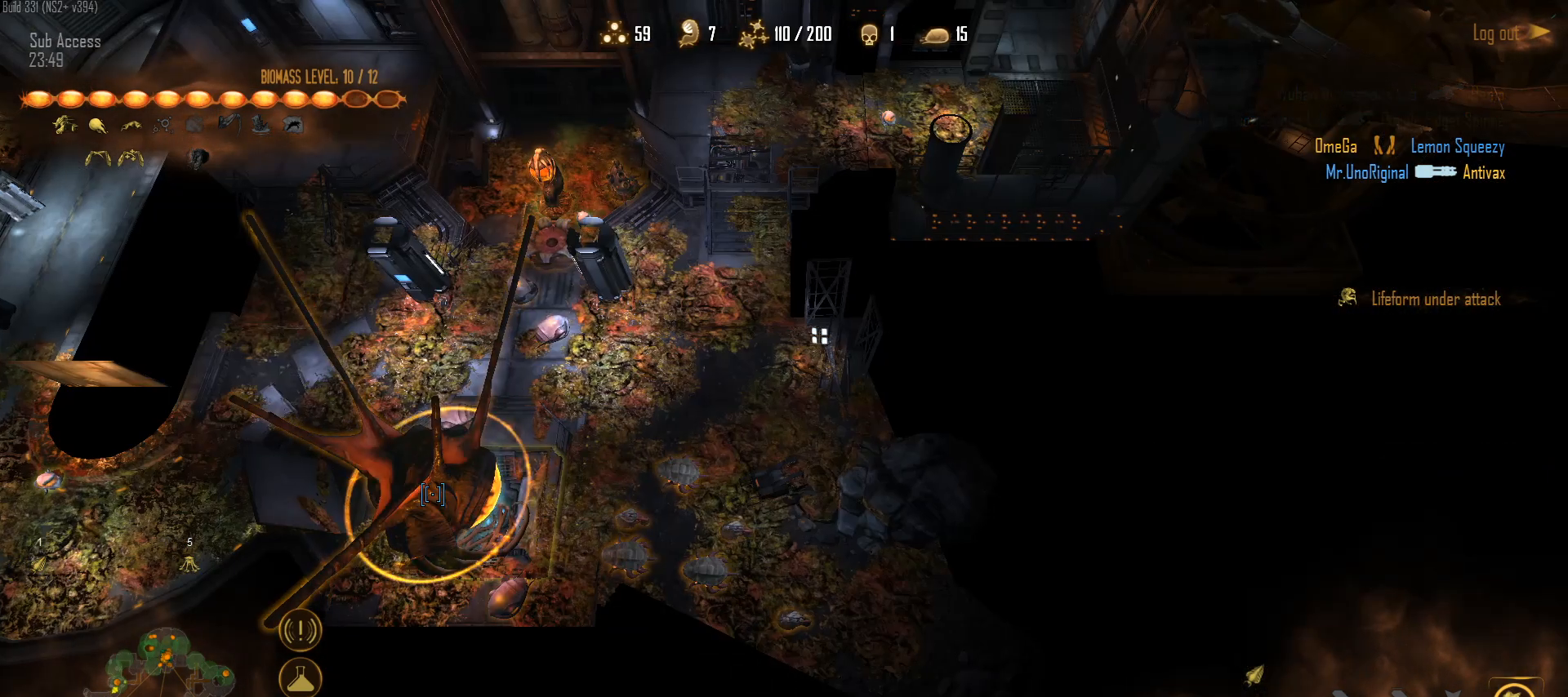
{"keys": [], "mouse": [], "mouse_move": "still", "events": [[100, "mouse_left", "up"], [150, "f", "down"], [233, "f", "up"], [333, "d", "down"], [433, "d", "up"]]}
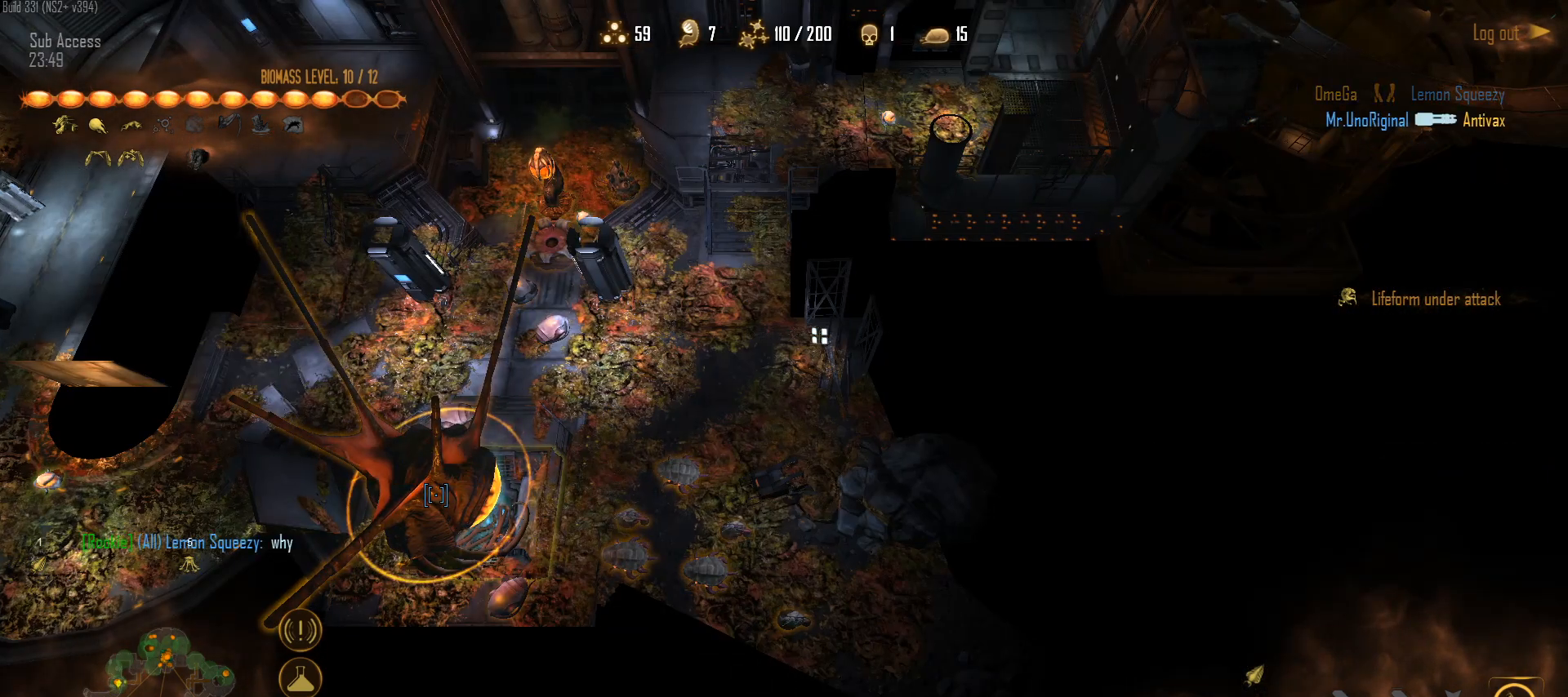
{"keys": [], "mouse": [], "mouse_move": "down-left", "events": [[17, "a", "down"], [117, "a", "up"]]}
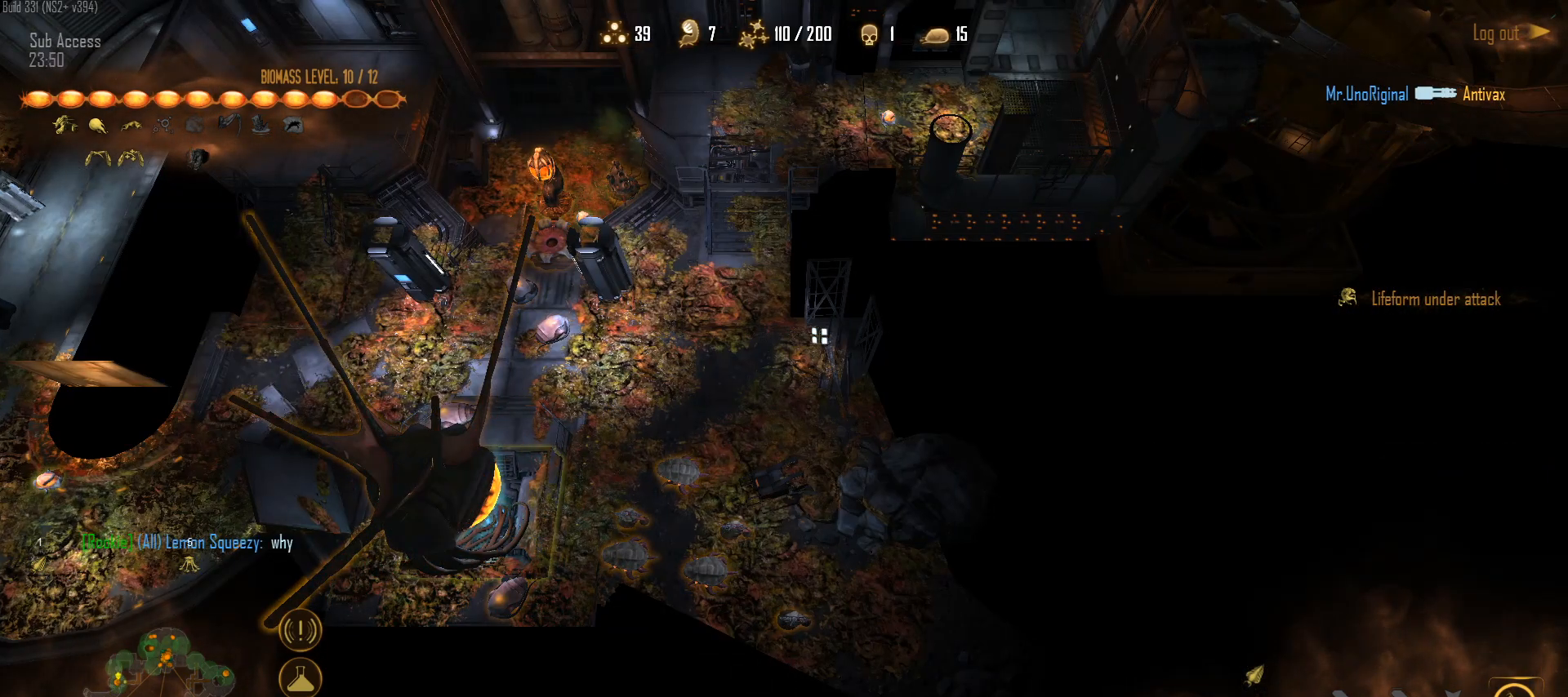
{"keys": [], "mouse": ["left"], "mouse_move": "still", "events": [[367, "mouse_left", "down"]]}
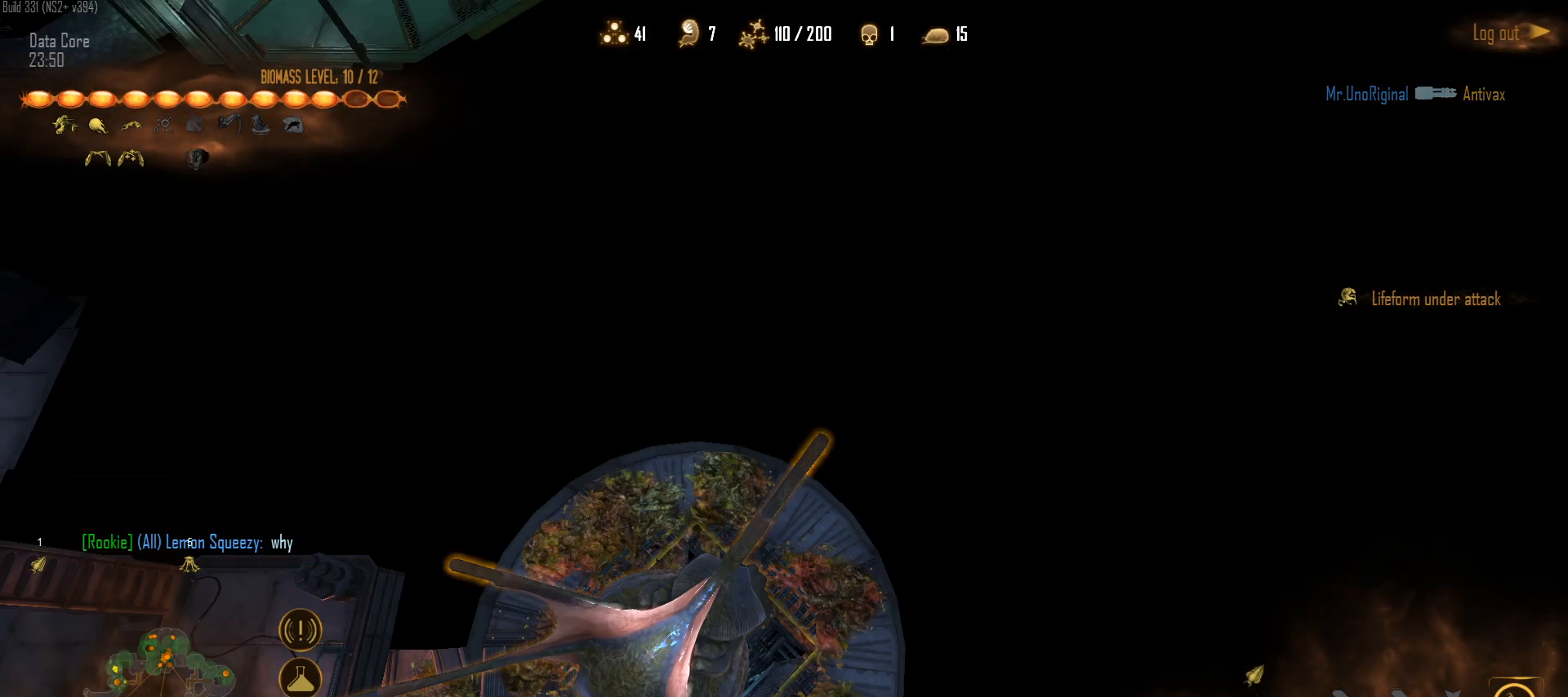
{"keys": [], "mouse": [], "mouse_move": "up", "events": [[50, "mouse_left", "up"]]}
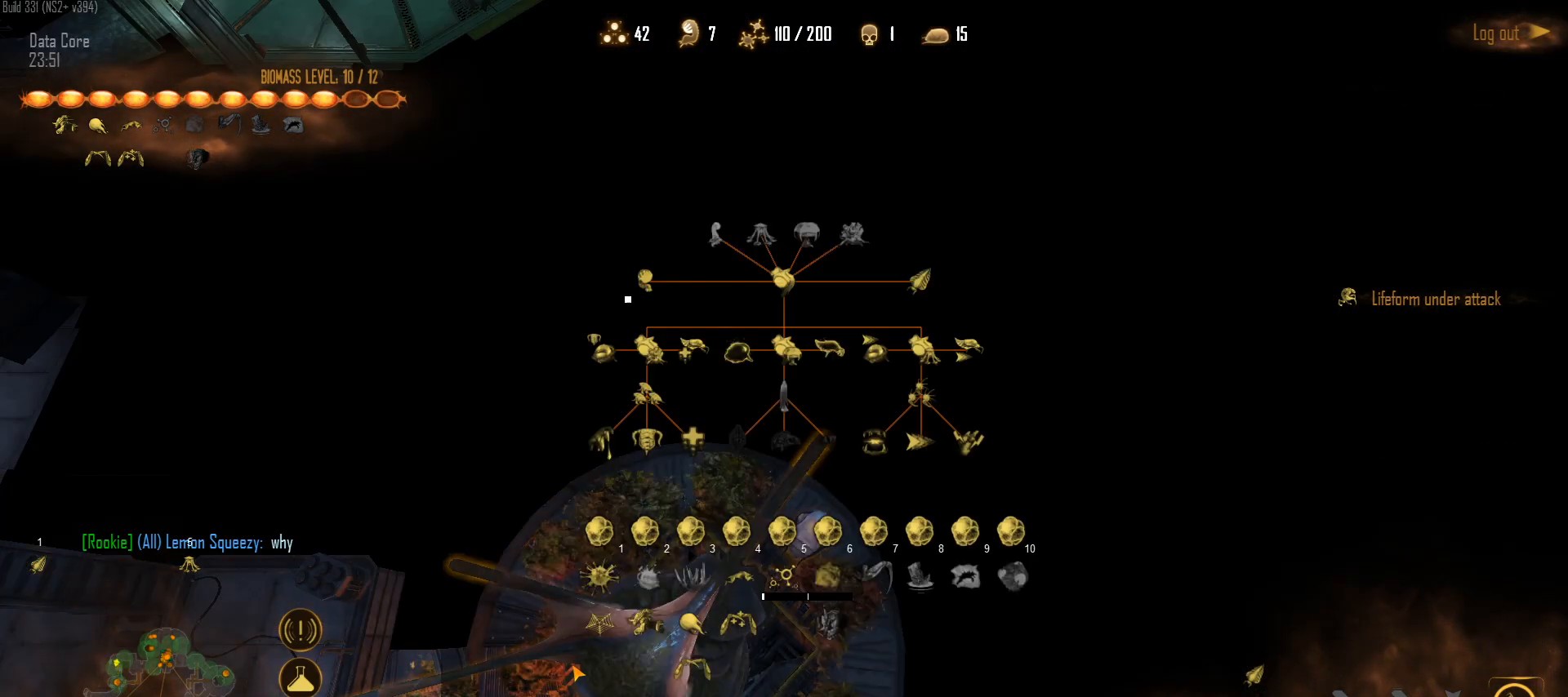
{"keys": [], "mouse": [], "mouse_move": "still", "events": []}
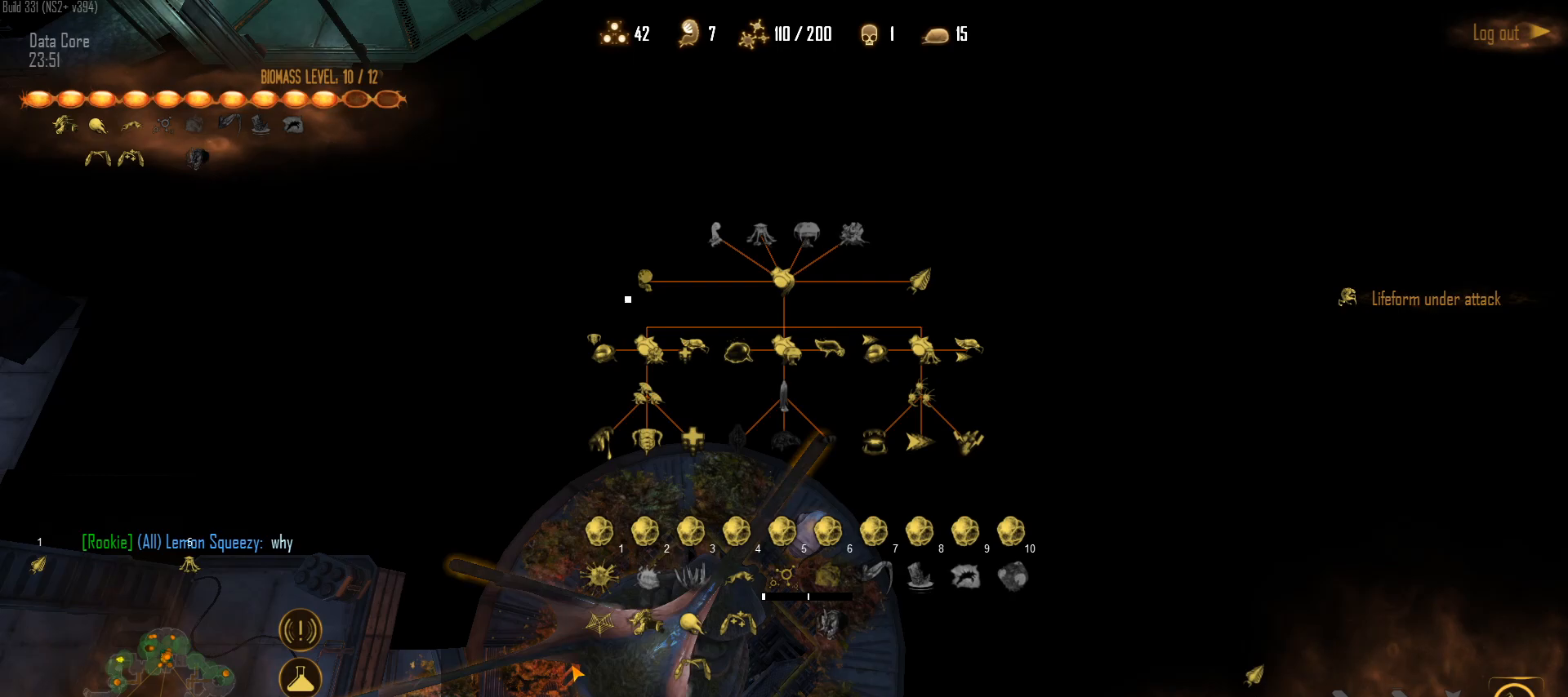
{"keys": [], "mouse": [], "mouse_move": "still", "events": [[217, "mouse_left", "down"], [317, "mouse_left", "up"], [450, "mouse_left", "down"], [500, "mouse_left", "up"]]}